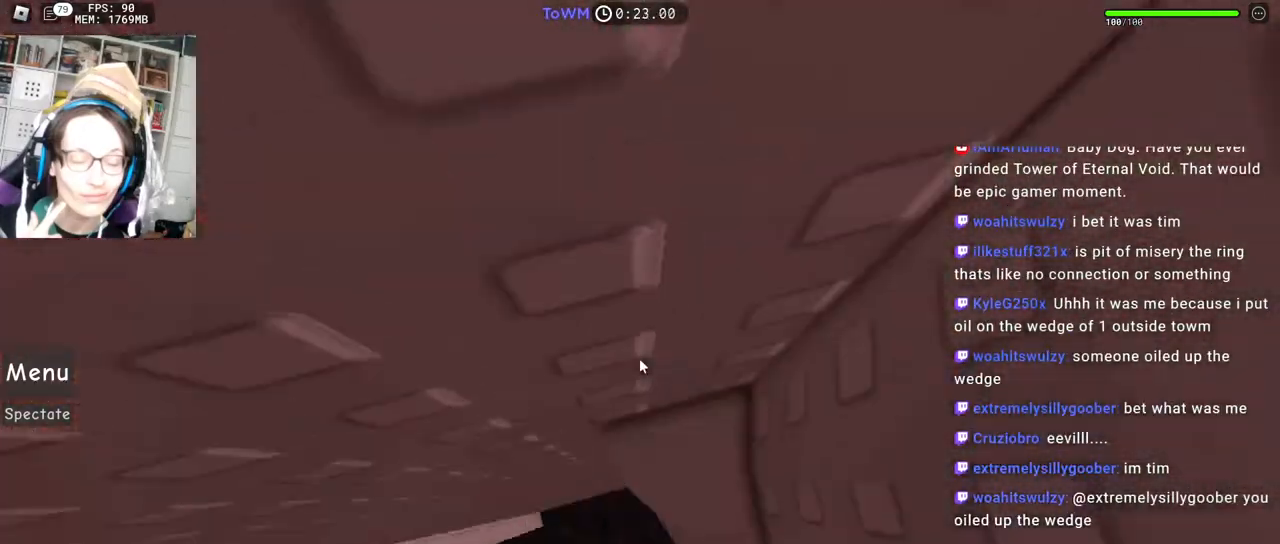
Gameplay with keyboard and mouse; each line is a JSON object with the keys and mouse buttons held at the frame after it. "events" lists presses ("down") and releases ("up") of "a", "ctrl", "d", "e", "q", "s", "shift", "space", "w", "mouse_left", "mouse_wheel", "mouse_right", "mouse_mb4" and "mouse_mb5" between this image and that frame as [ms after this image, input, new state], when the widget could be followed in between. "mouse_left", "mouse_wheel", "mouse_right", "mouse_mb4", "mouse_mb5" = the "left", "wheel", "right", "mb4", "mb5" buttons of the "mouse" list. No other keys are recorded. "wheel" means that the mouse wheel is clicked or scrolled. Mouse movement is not recorded.
{"keys": ["w"], "mouse": ["right"], "events": [[67, "d", "up"], [200, "w", "up"], [334, "w", "down"]]}
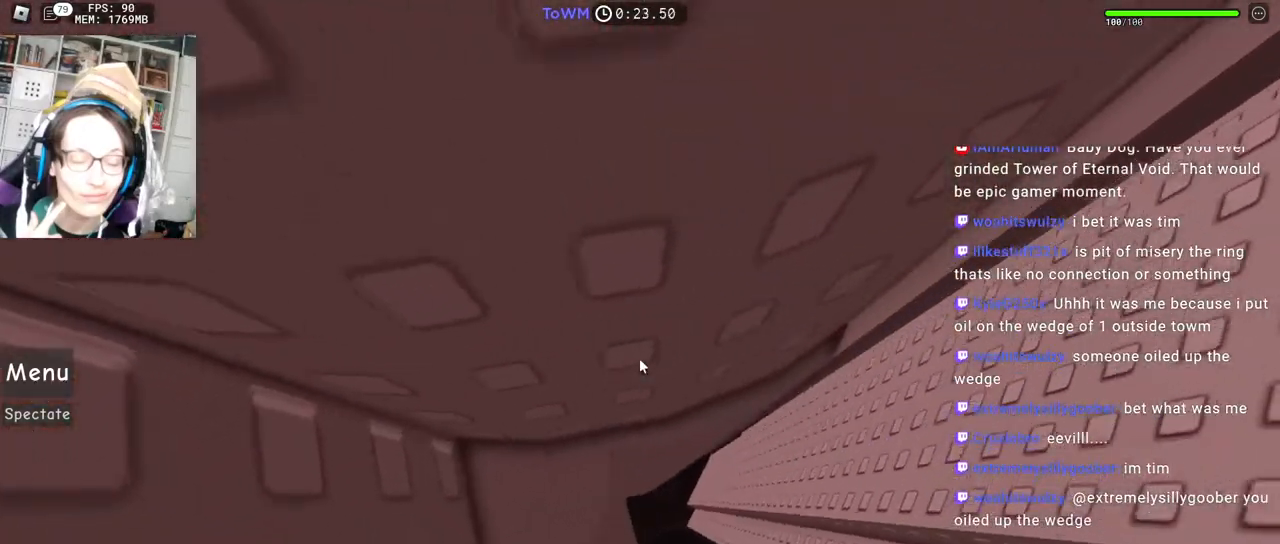
{"keys": ["d", "w"], "mouse": ["right"], "events": [[484, "d", "down"]]}
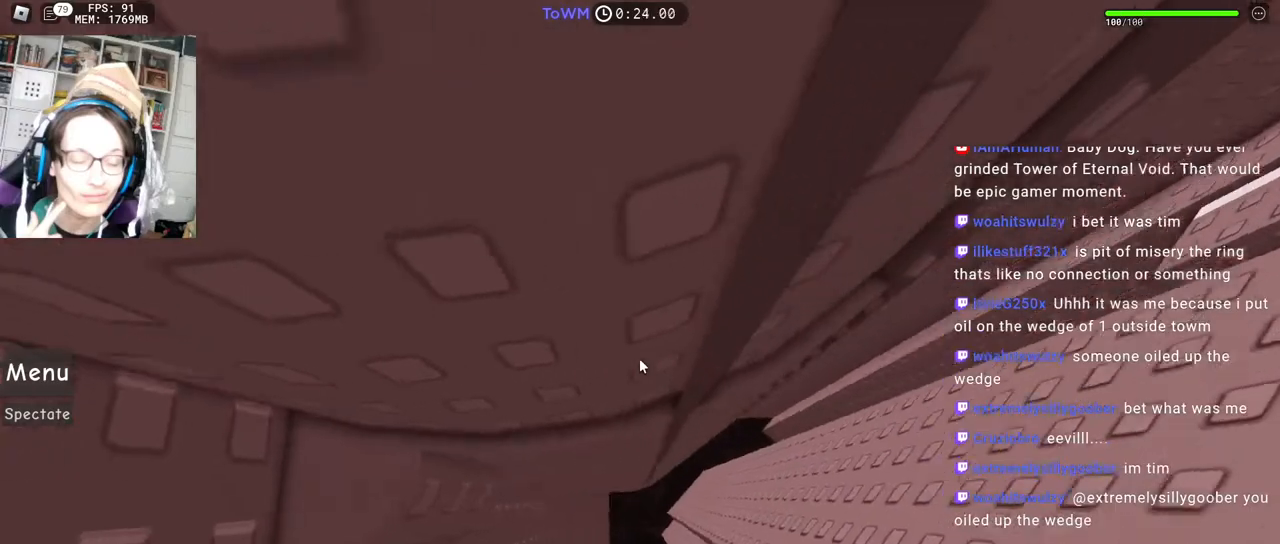
{"keys": ["d", "w"], "mouse": ["right"], "events": [[217, "d", "up"], [500, "d", "down"]]}
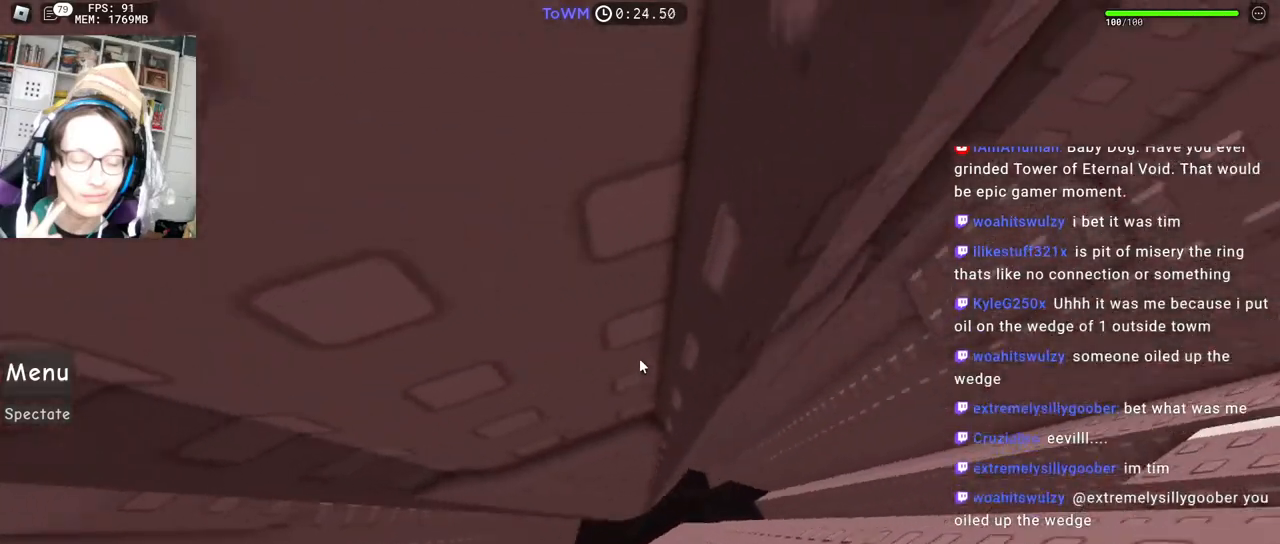
{"keys": ["w"], "mouse": ["right"], "events": [[250, "d", "up"]]}
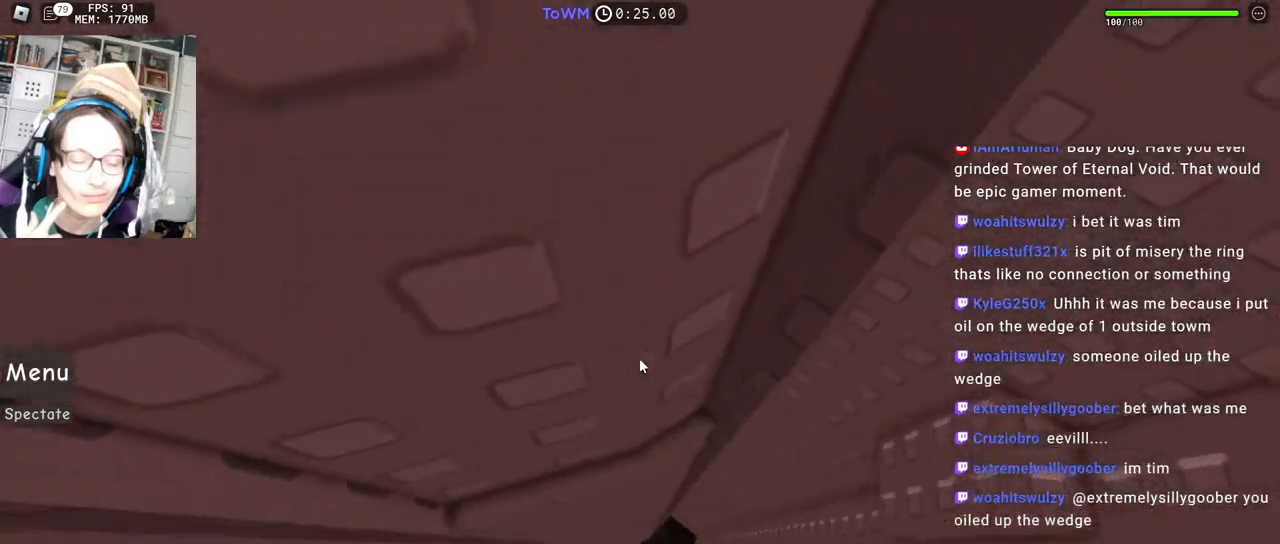
{"keys": ["d", "w"], "mouse": ["right"], "events": [[117, "d", "down"]]}
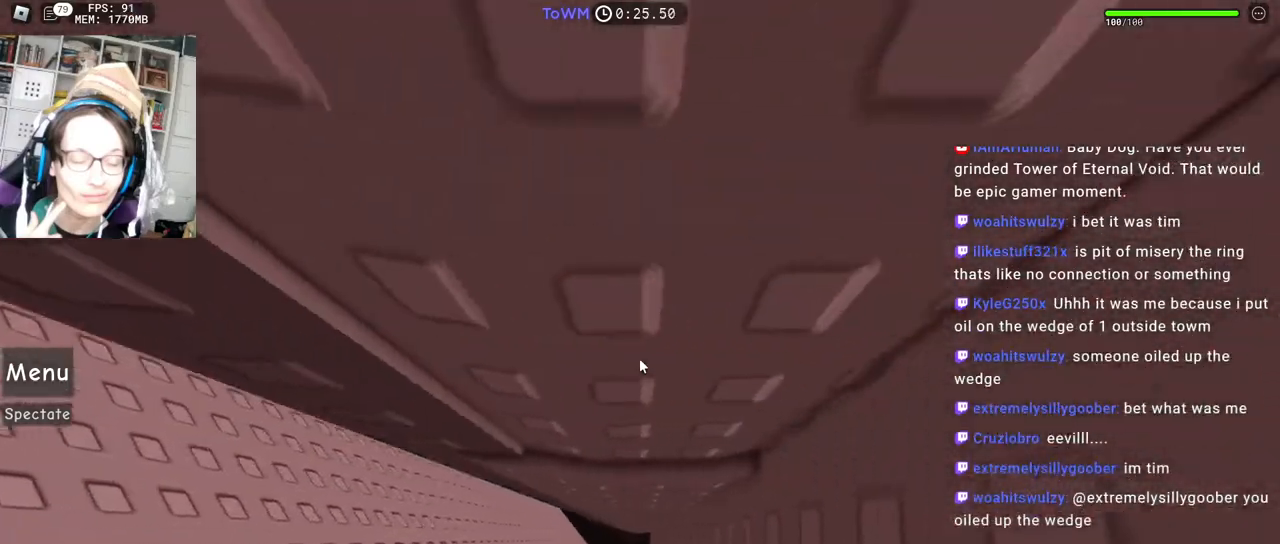
{"keys": [], "mouse": ["right"], "events": [[150, "d", "up"], [150, "w", "up"], [367, "mouse_wheel", "down"], [450, "mouse_wheel", "up"]]}
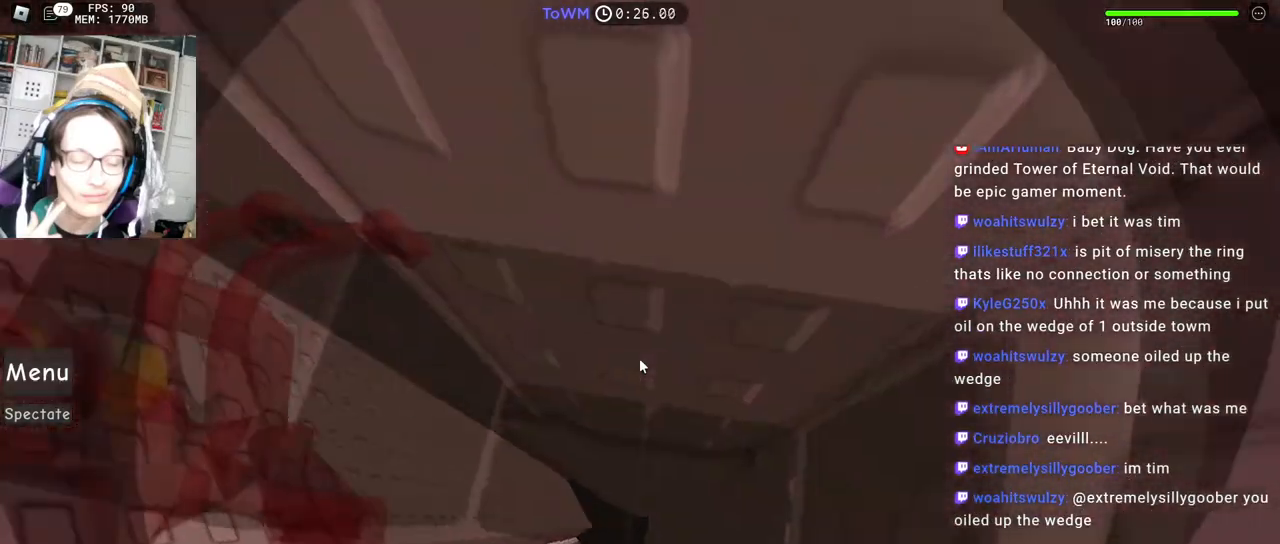
{"keys": [], "mouse": ["right"], "events": []}
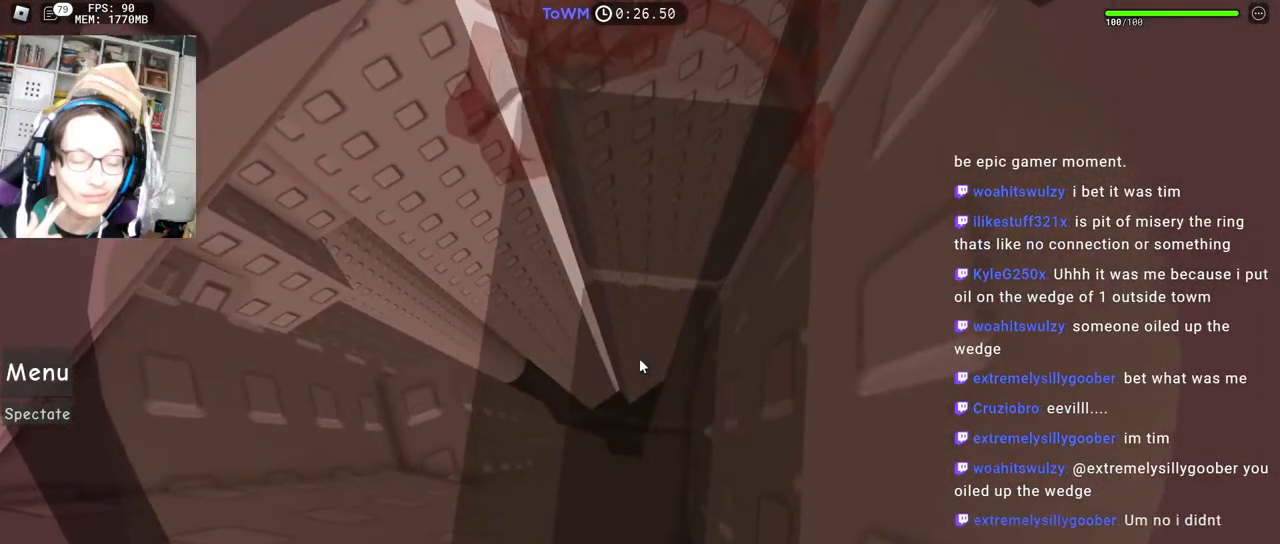
{"keys": [], "mouse": ["right"], "events": [[17, "a", "down"], [50, "mouse_wheel", "down"], [167, "mouse_wheel", "up"], [417, "w", "down"], [467, "a", "up"], [467, "w", "up"]]}
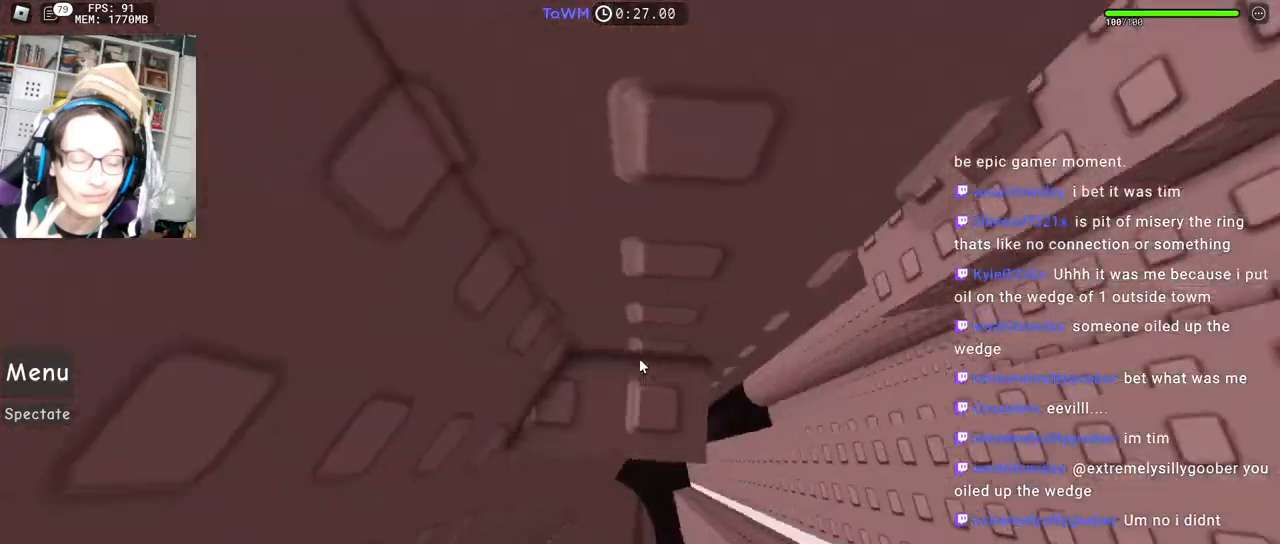
{"keys": [], "mouse": ["right"], "events": [[217, "d", "down"], [217, "w", "down"], [300, "d", "up"], [300, "w", "up"]]}
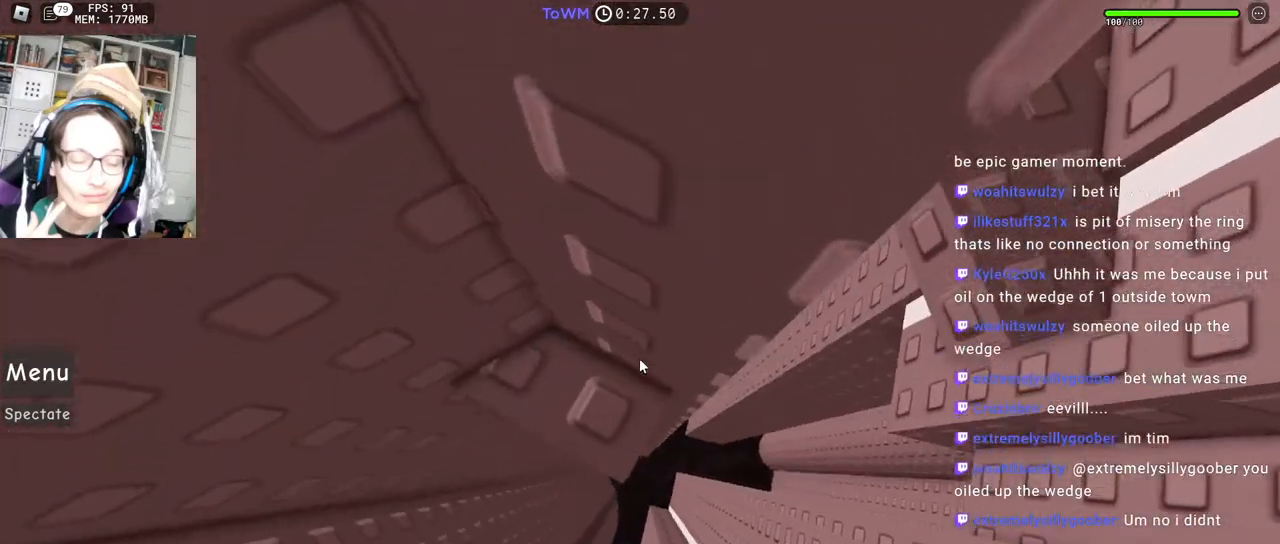
{"keys": [], "mouse": ["right"], "events": [[84, "d", "down"], [400, "d", "up"]]}
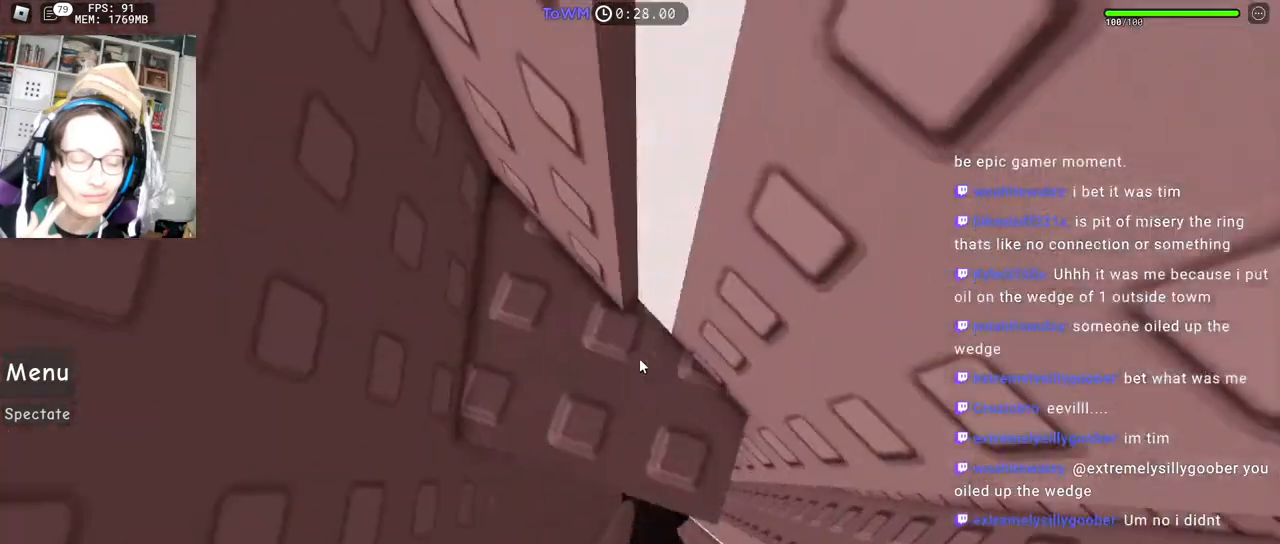
{"keys": [], "mouse": ["right"], "events": [[167, "w", "down"], [267, "w", "up"], [367, "w", "down"], [434, "w", "up"]]}
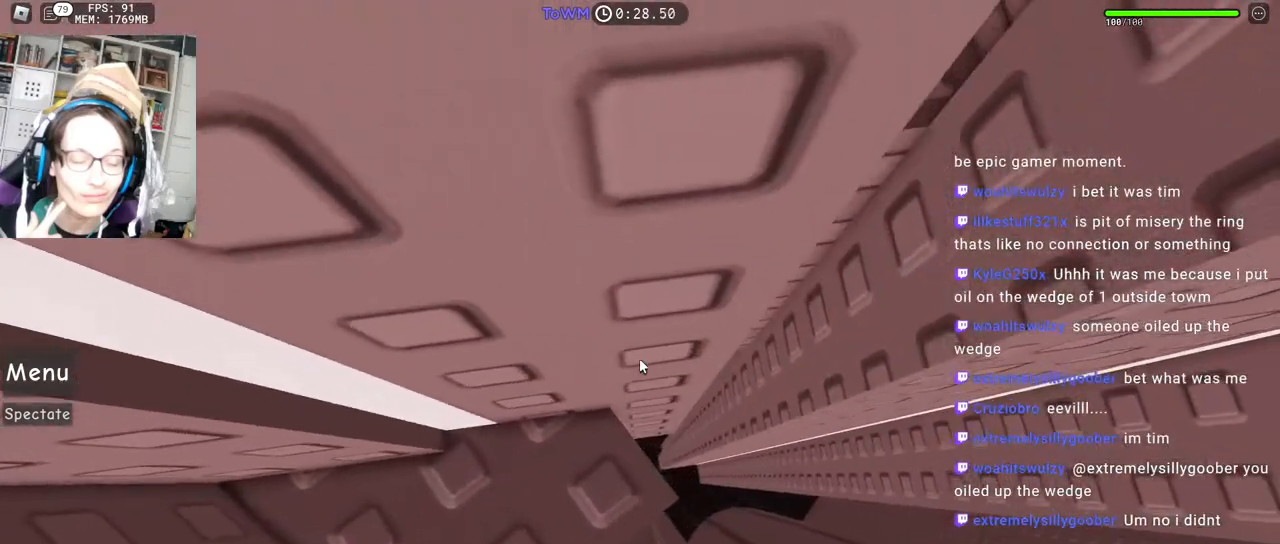
{"keys": [], "mouse": ["right"], "events": [[17, "w", "down"], [100, "w", "up"]]}
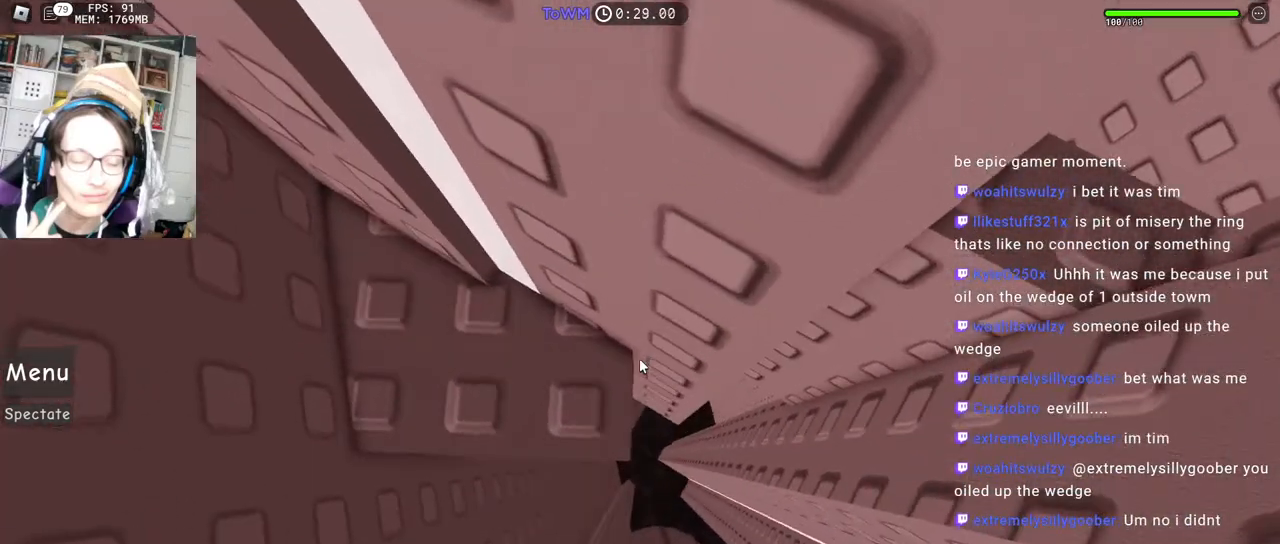
{"keys": ["d"], "mouse": ["right"], "events": [[50, "d", "down"], [167, "space", "down"], [250, "space", "up"], [317, "d", "up"], [467, "d", "down"]]}
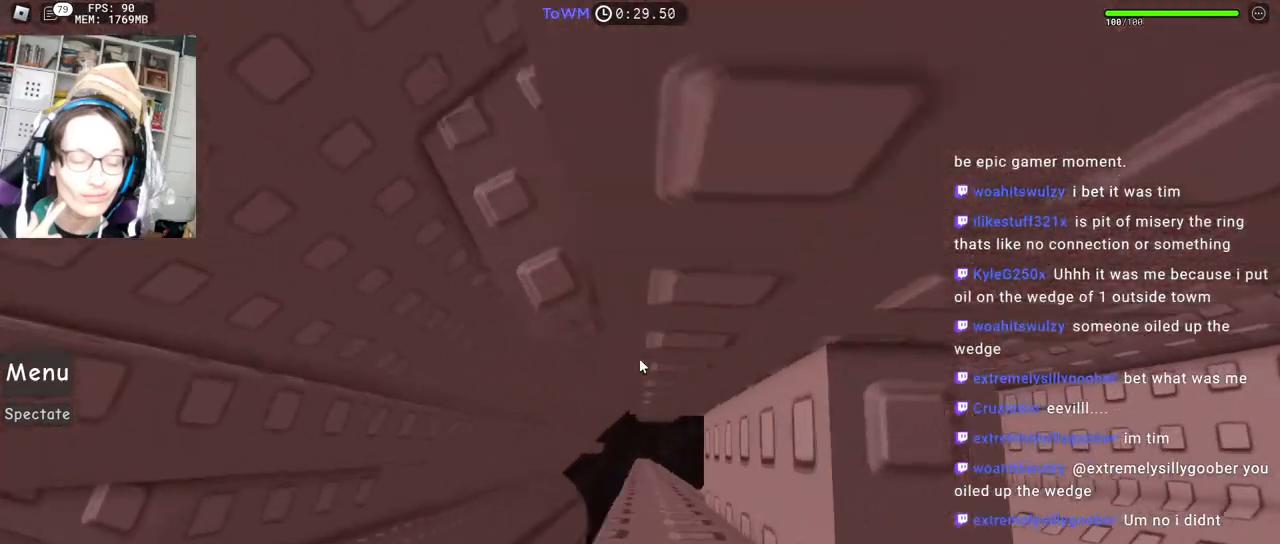
{"keys": [], "mouse": [], "events": [[67, "d", "up"], [200, "d", "down"], [300, "d", "up"], [400, "mouse_right", "up"]]}
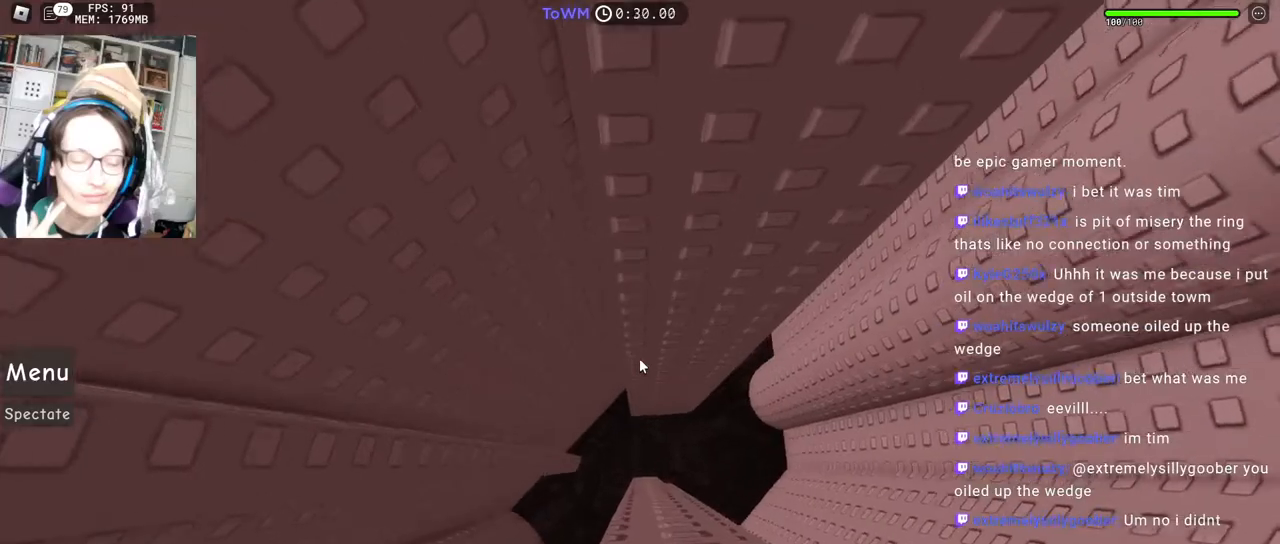
{"keys": [], "mouse": [], "events": [[400, "shift", "down"], [467, "shift", "up"]]}
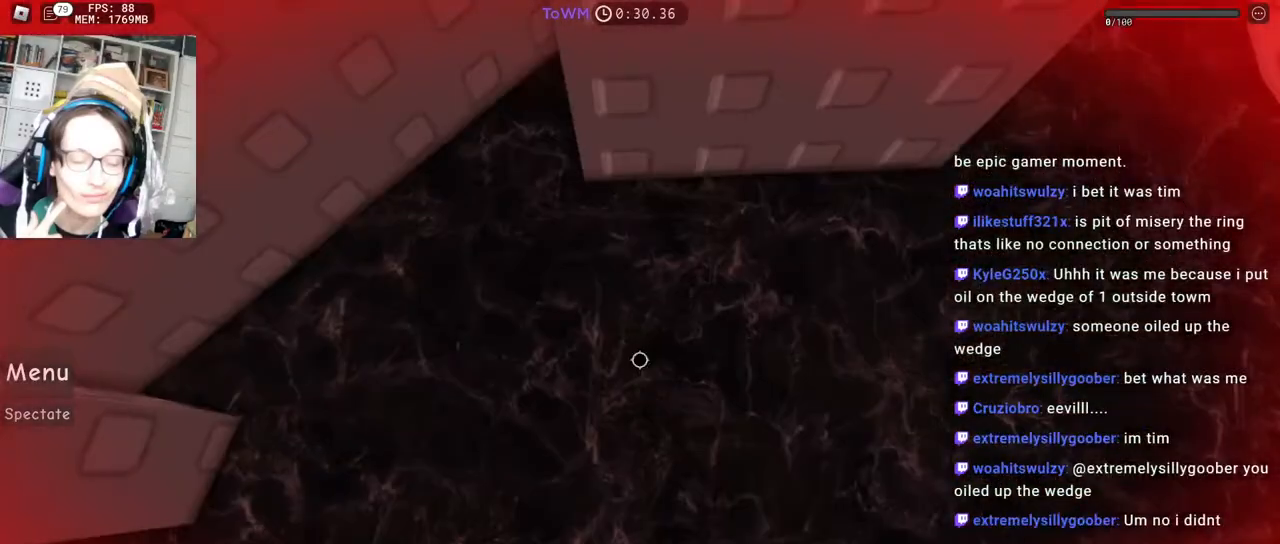
{"keys": [], "mouse": [], "events": []}
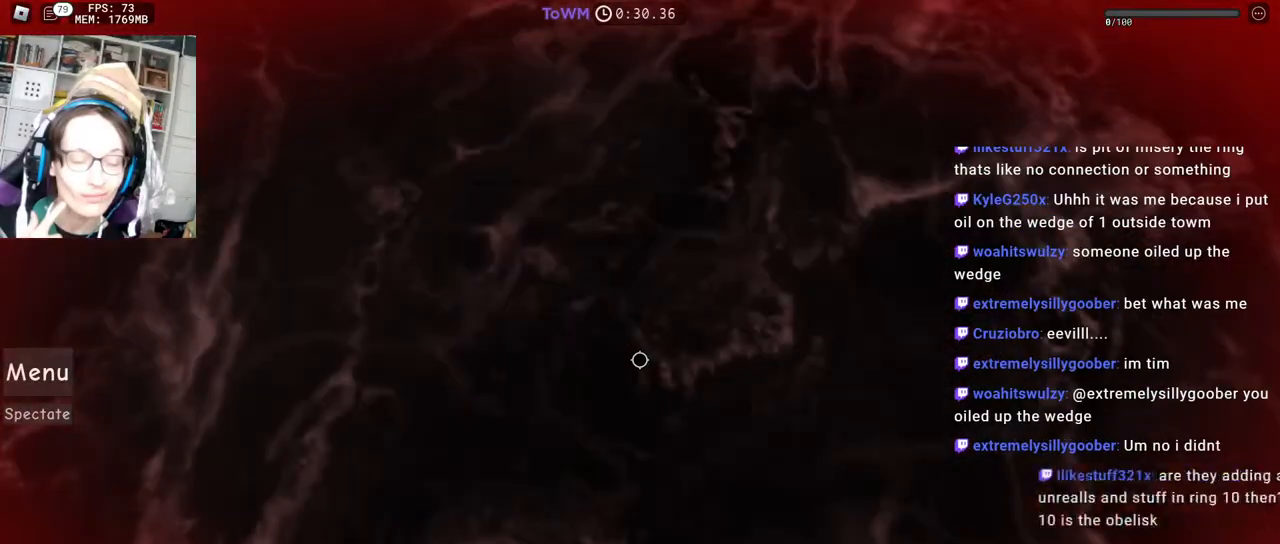
{"keys": [], "mouse": [], "events": []}
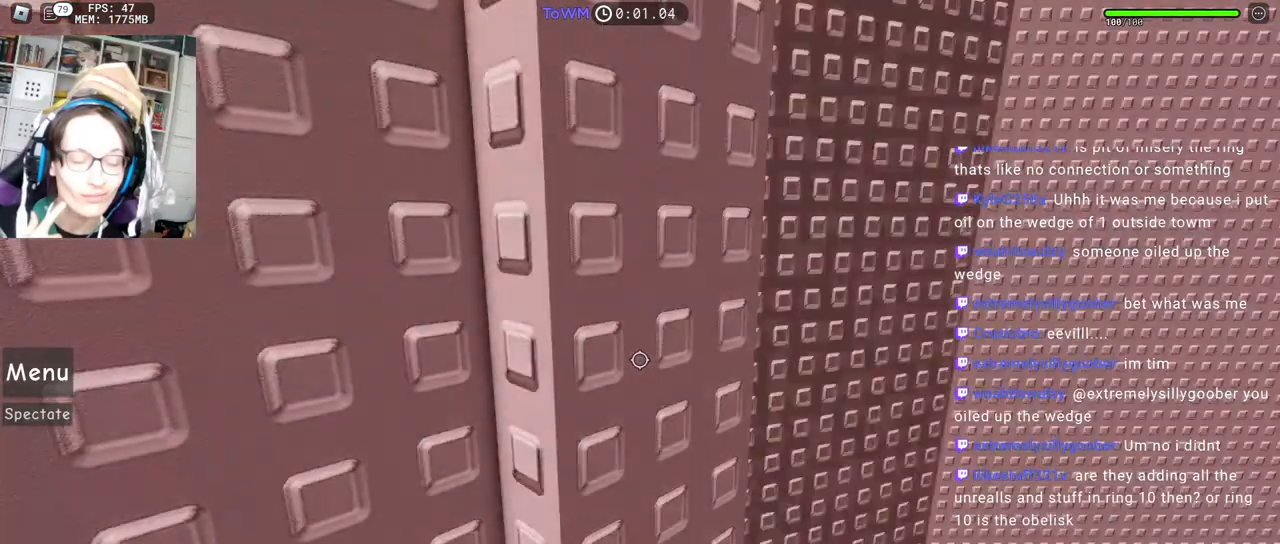
{"keys": [], "mouse": [], "events": [[34, "shift", "down"], [134, "shift", "up"], [234, "shift", "down"], [350, "shift", "up"]]}
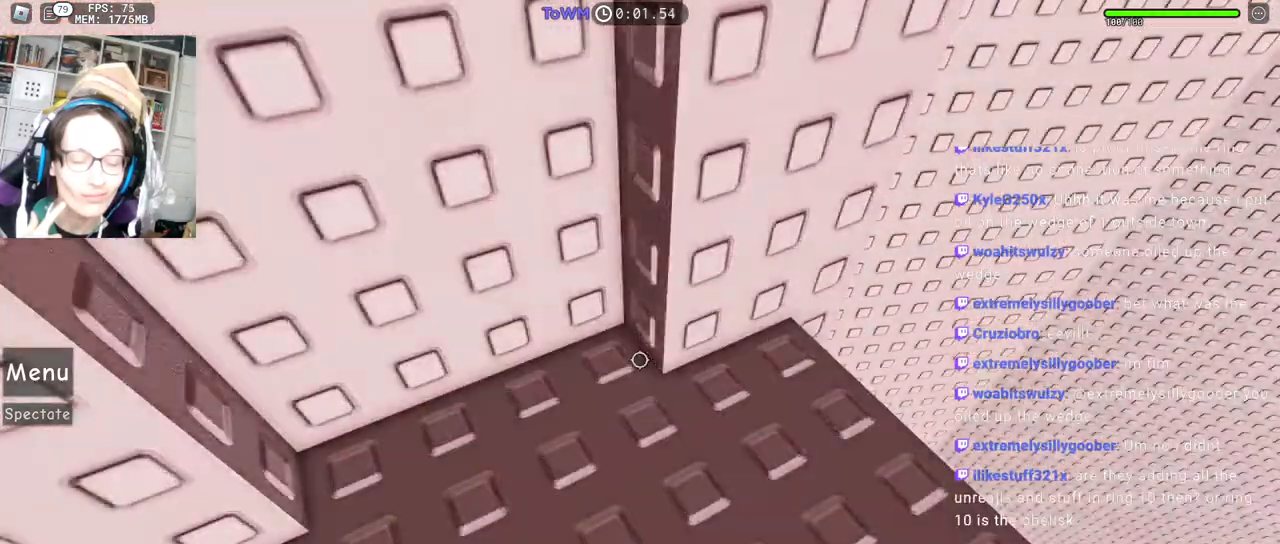
{"keys": [], "mouse": ["right"], "events": [[84, "shift", "down"], [100, "mouse_right", "down"], [184, "shift", "up"], [200, "d", "down"], [200, "w", "down"], [484, "d", "up"], [484, "w", "up"]]}
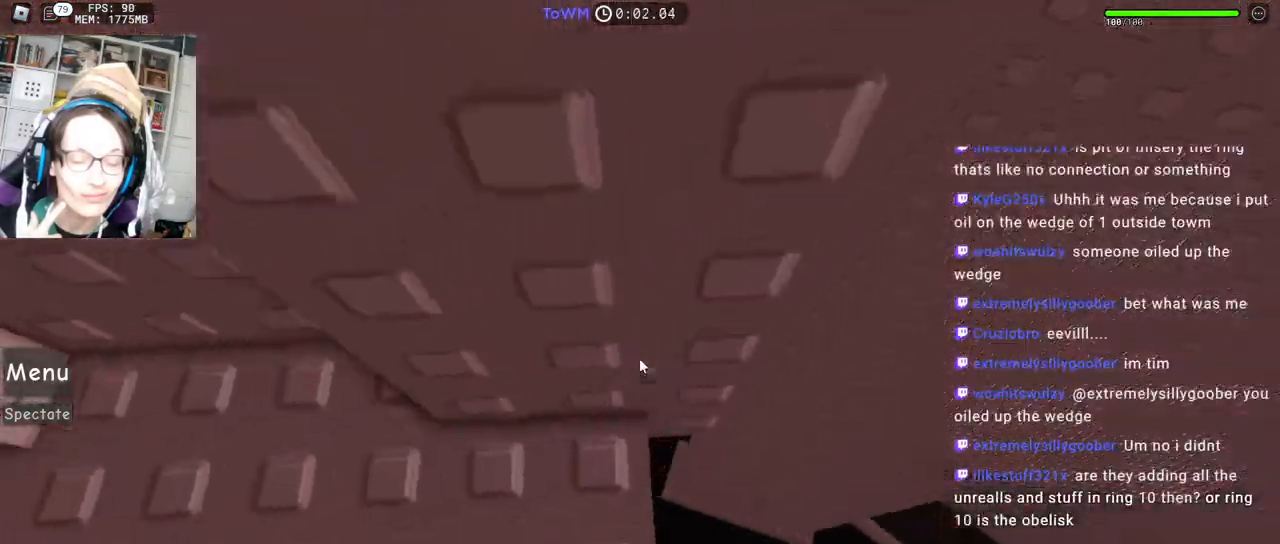
{"keys": ["d"], "mouse": ["right"], "events": [[50, "d", "down"], [50, "w", "down"], [167, "w", "up"], [200, "space", "down"], [284, "space", "up"]]}
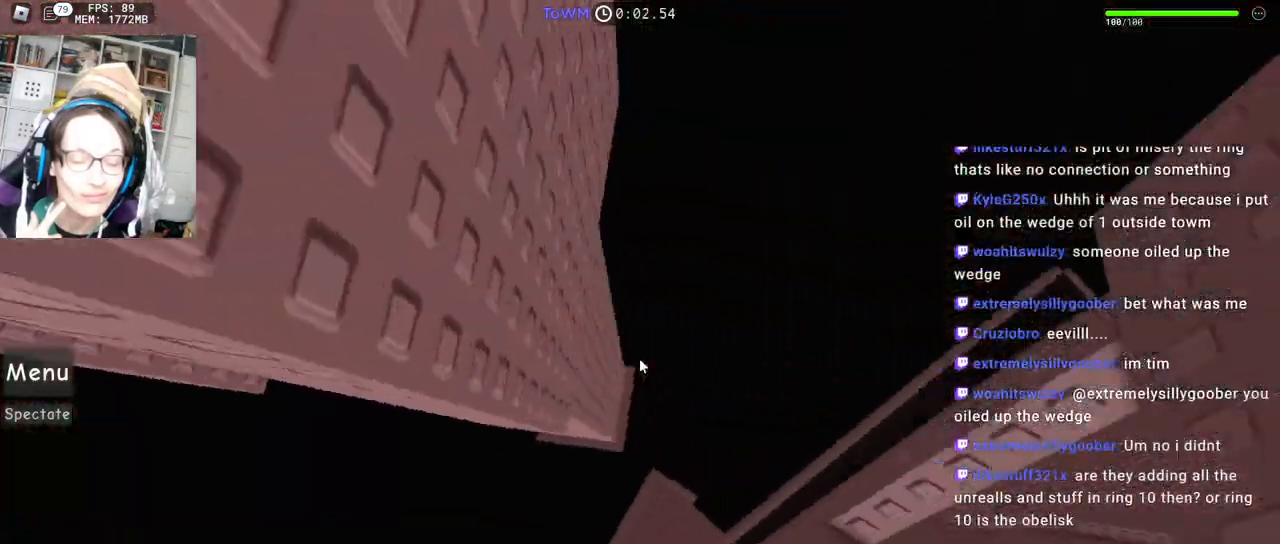
{"keys": [], "mouse": ["right"], "events": [[300, "d", "up"]]}
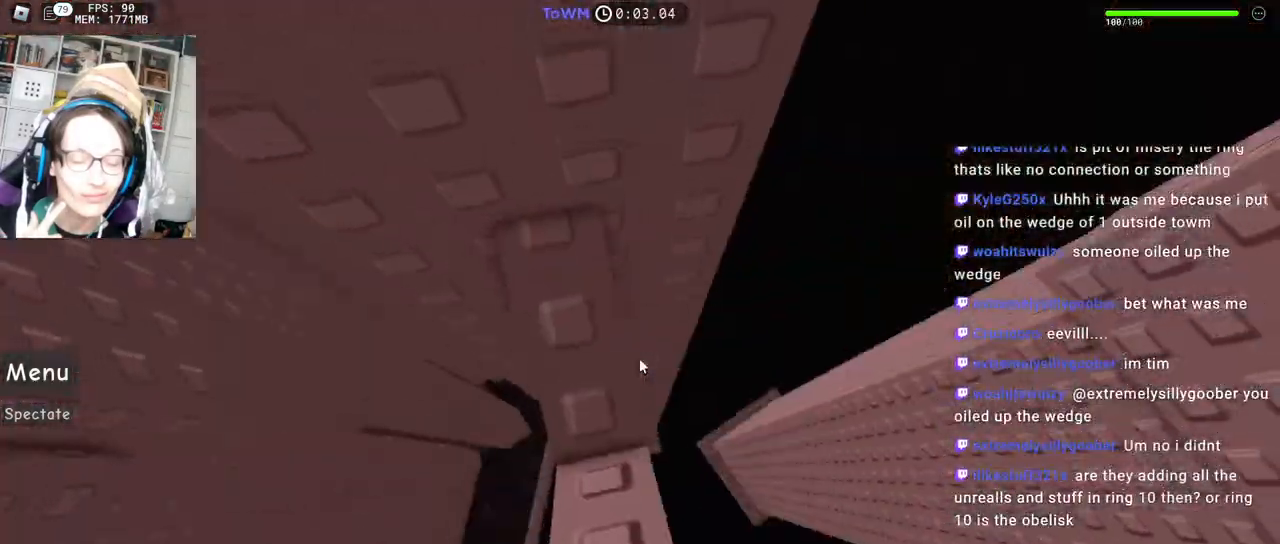
{"keys": ["a", "space"], "mouse": ["right"], "events": [[50, "s", "down"], [67, "a", "down"], [117, "a", "up"], [134, "s", "up"], [300, "a", "down"], [500, "space", "down"]]}
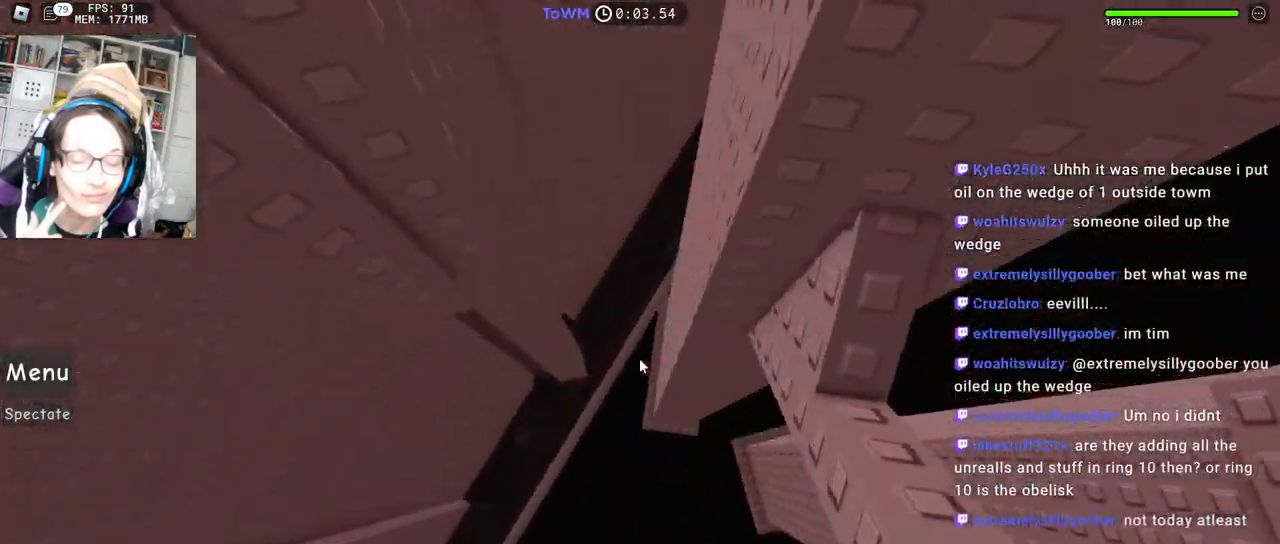
{"keys": ["a"], "mouse": ["right"], "events": [[50, "space", "up"]]}
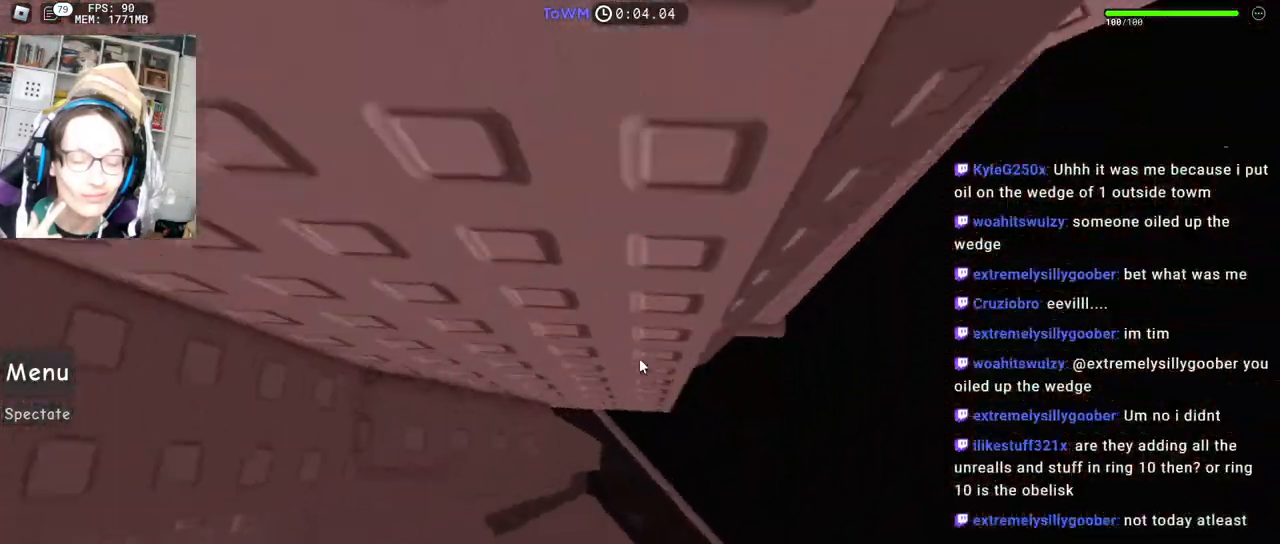
{"keys": ["w"], "mouse": ["right"], "events": [[67, "shift", "down"], [134, "w", "down"], [234, "a", "up"], [234, "shift", "up"], [300, "w", "up"], [367, "w", "down"]]}
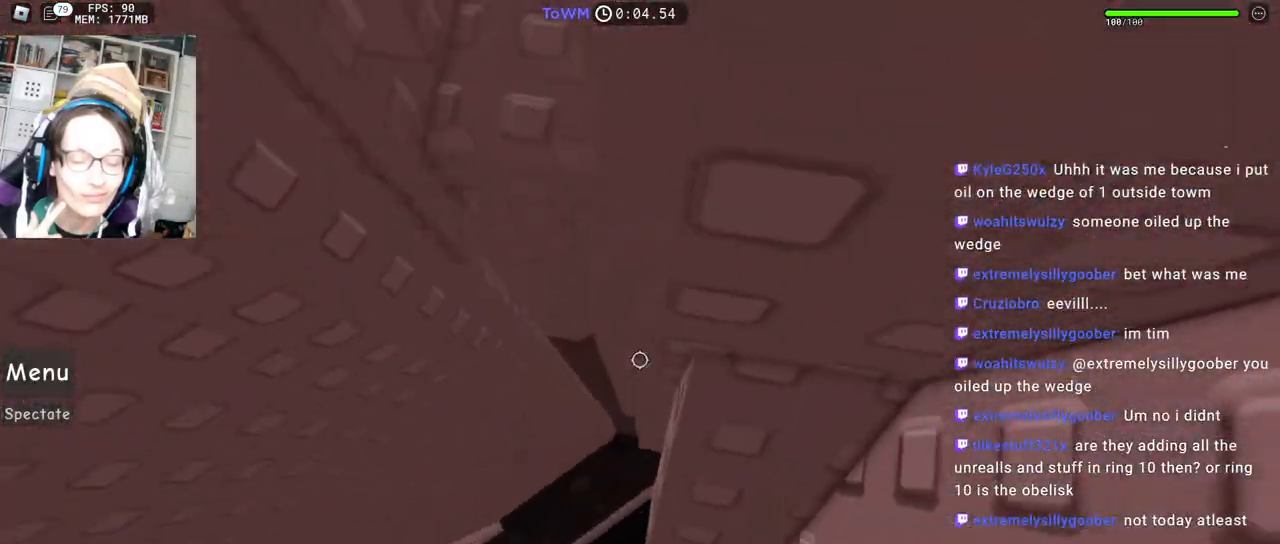
{"keys": [], "mouse": ["right"], "events": [[167, "w", "up"], [234, "w", "down"], [350, "w", "up"]]}
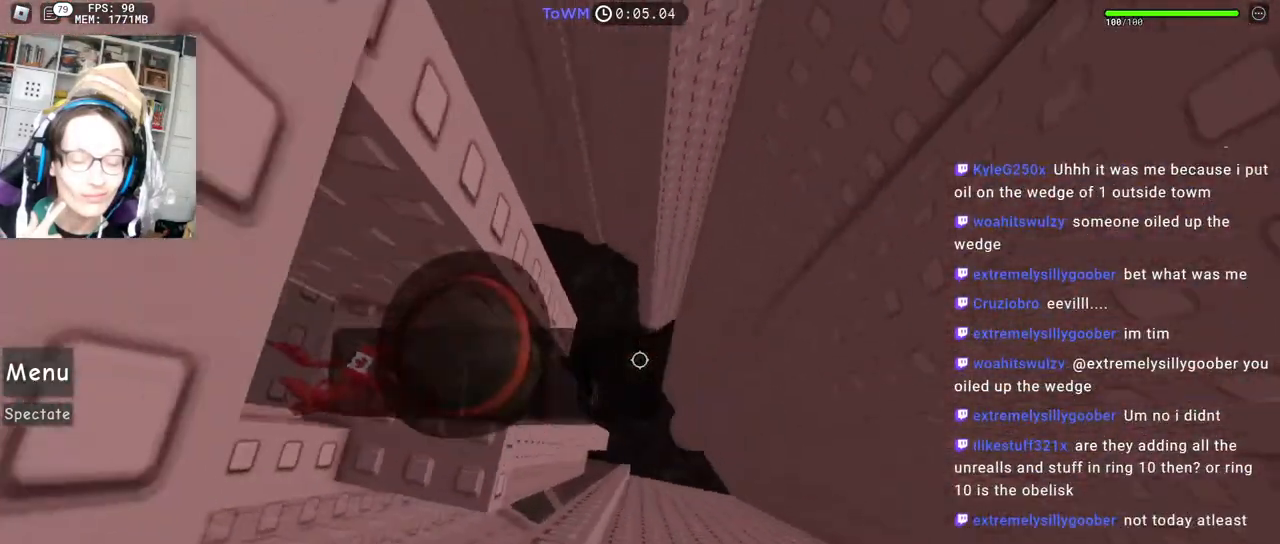
{"keys": ["d"], "mouse": ["right"], "events": [[67, "w", "down"], [134, "w", "up"], [234, "w", "down"], [250, "d", "down"], [284, "d", "up"], [284, "w", "up"], [400, "d", "down"]]}
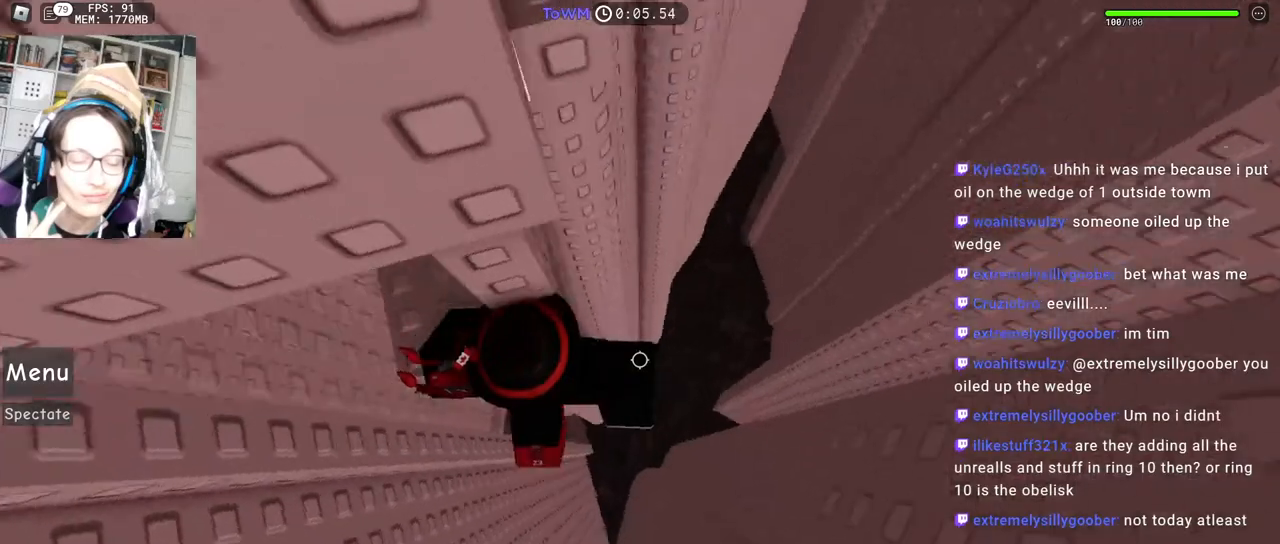
{"keys": ["shift", "w"], "mouse": ["right"], "events": [[34, "space", "down"], [117, "space", "up"], [284, "w", "down"], [400, "mouse_wheel", "down"], [417, "d", "up"], [434, "shift", "down"], [484, "mouse_wheel", "up"]]}
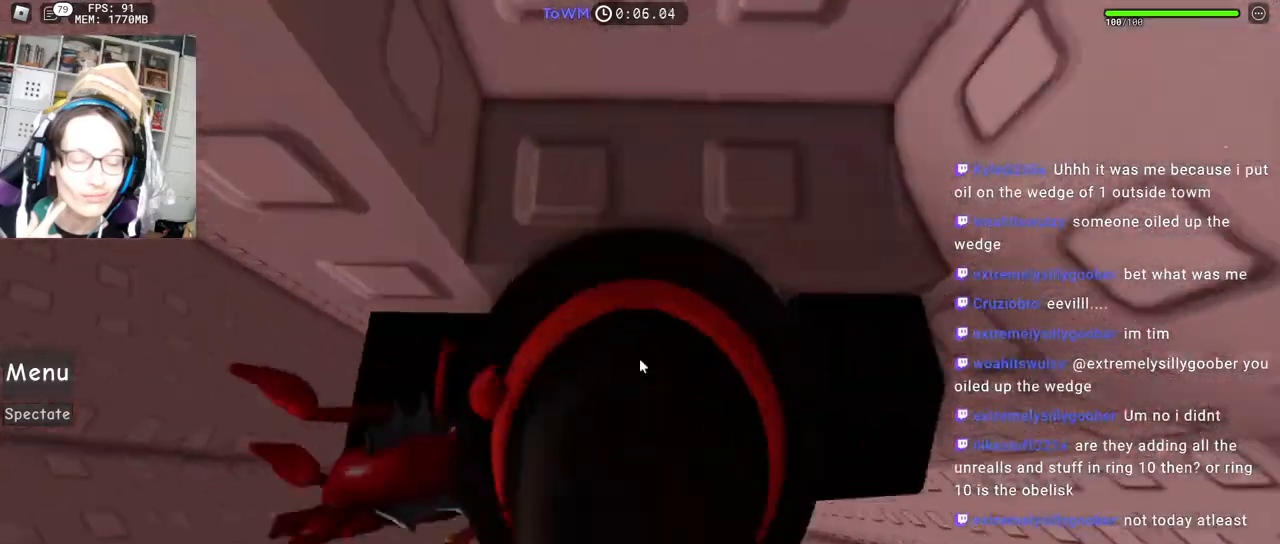
{"keys": [], "mouse": ["right"], "events": [[117, "shift", "up"], [350, "a", "down"], [450, "a", "up"], [450, "w", "up"]]}
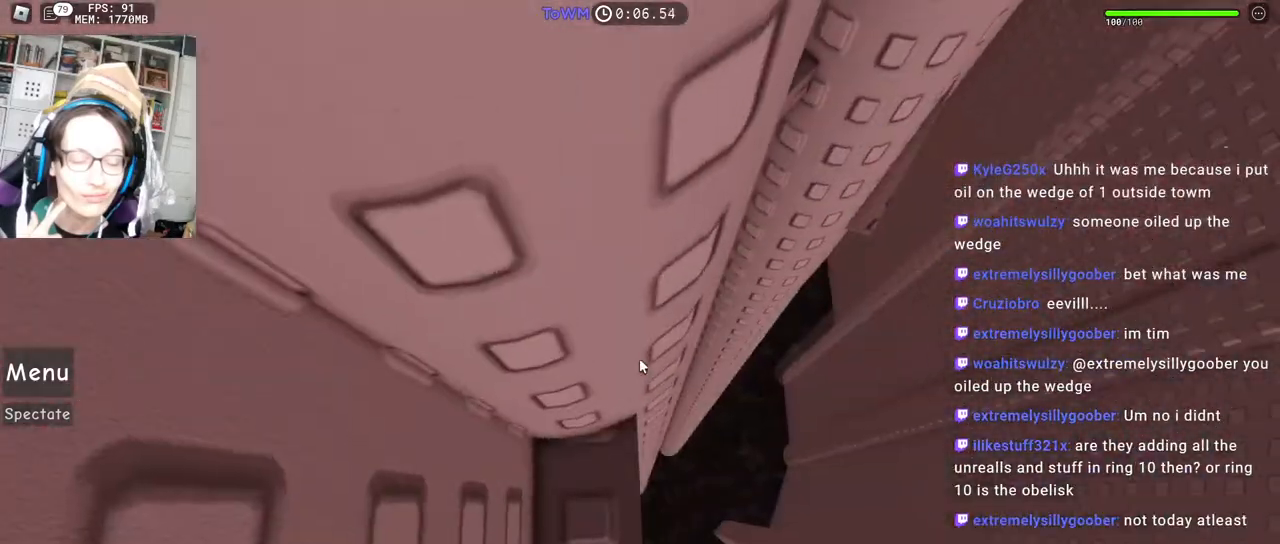
{"keys": [], "mouse": ["right"], "events": [[67, "w", "down"], [134, "w", "up"], [250, "w", "down"], [284, "w", "up"]]}
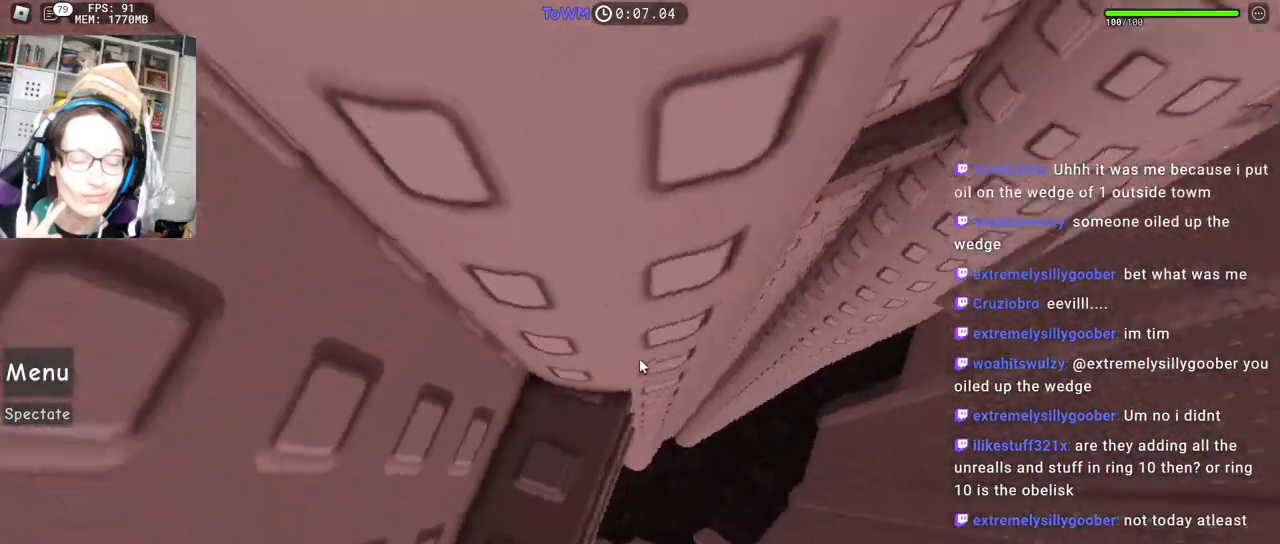
{"keys": ["d"], "mouse": ["right"], "events": [[384, "d", "down"]]}
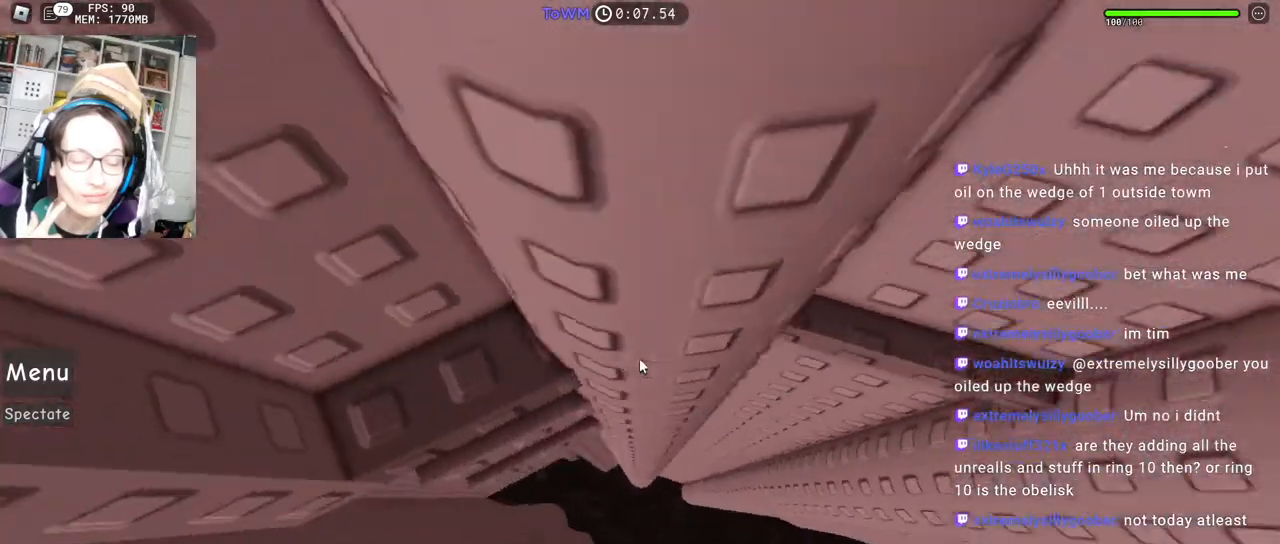
{"keys": [], "mouse": ["right"], "events": [[250, "w", "down"], [300, "d", "up"], [384, "w", "up"], [450, "w", "down"], [500, "w", "up"]]}